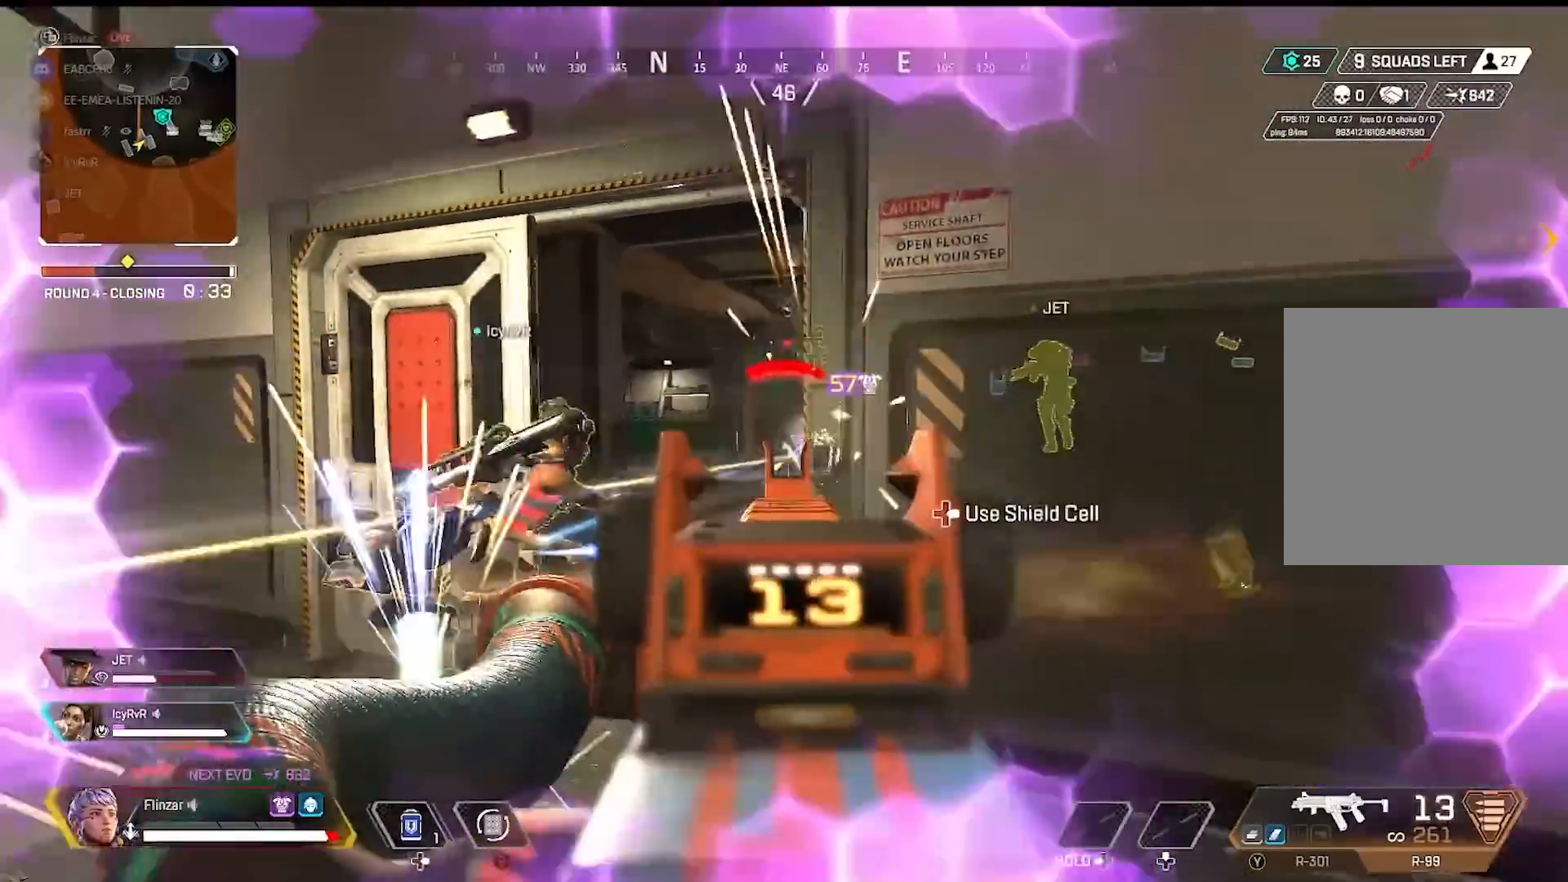
Gameplay with a controller (Xbox layout); each line is a JSON object with the inputs held at the frame after it. "events" lists button and stick changes between this image and that frame as [ms after this image, input, new state], when the widget could be followed in between. Not read: L1 L2 L3 R1 R2 left_stick.
{"buttons": [], "right_stick": "right", "events": [[83, "X", "down"], [150, "right_stick", "right"], [167, "R3", "down"], [183, "X", "up"], [367, "R3", "up"]]}
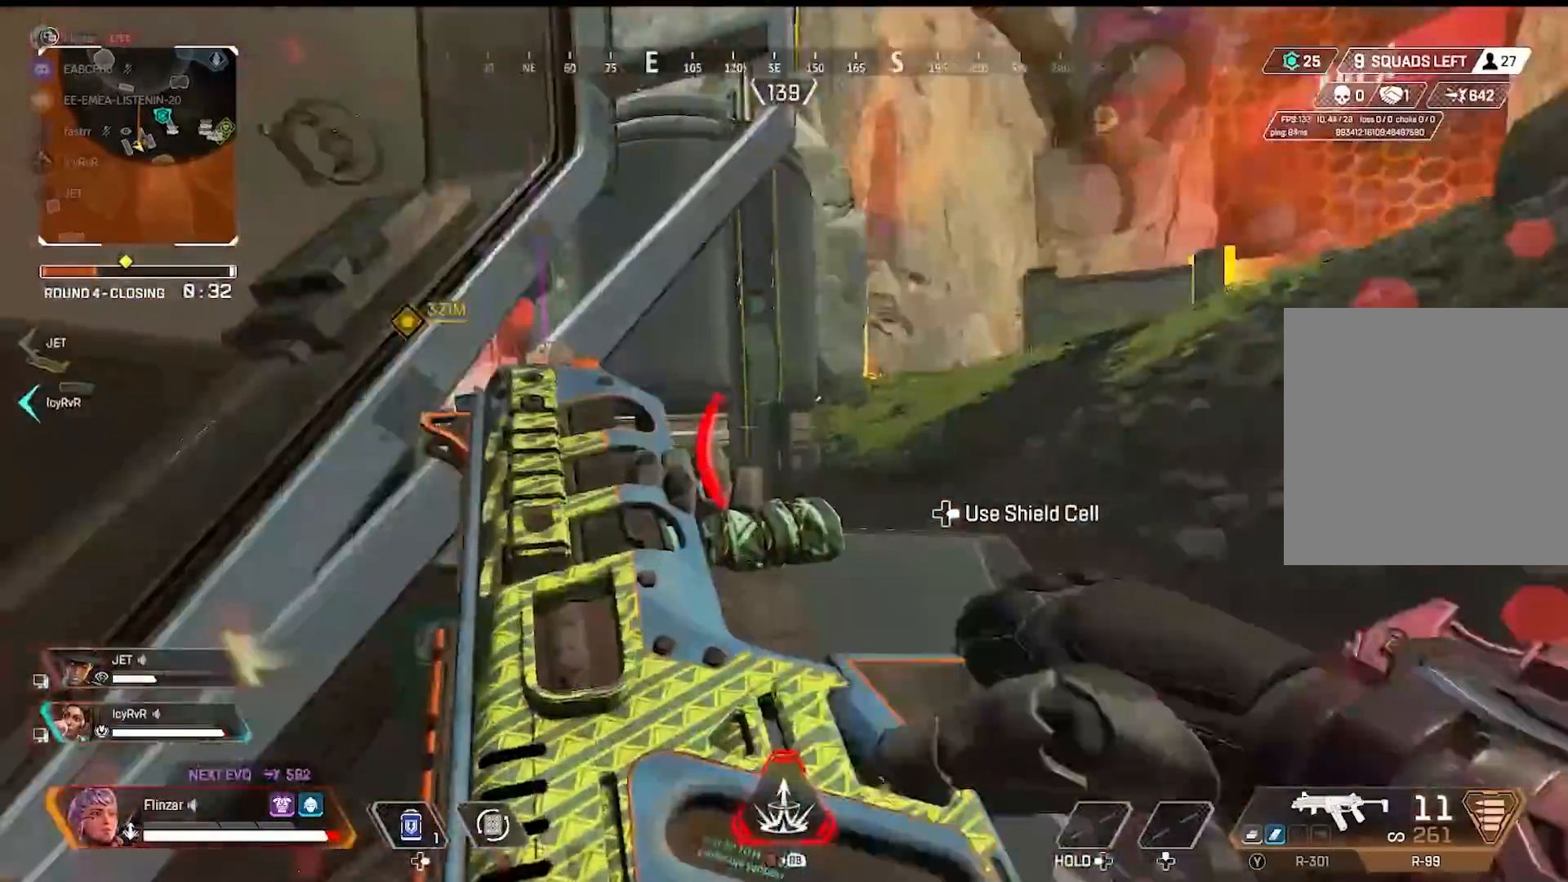
{"buttons": [], "right_stick": "left", "events": [[33, "right_stick", "center"], [117, "DPAD_RIGHT", "down"], [267, "right_stick", "up-right"], [383, "DPAD_RIGHT", "up"], [400, "right_stick", "center"], [467, "right_stick", "left"]]}
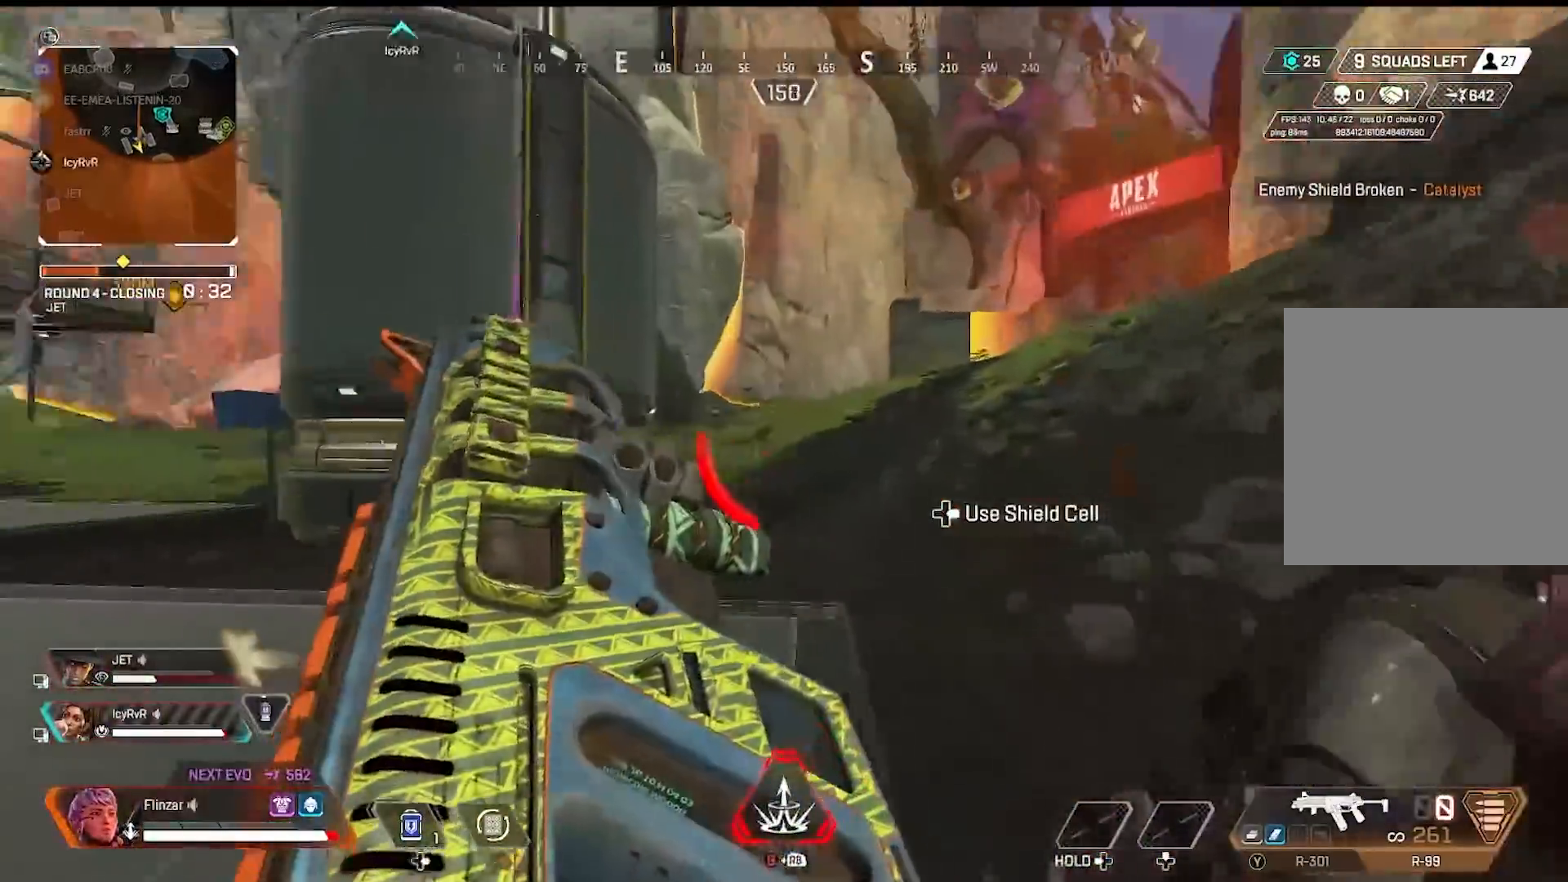
{"buttons": ["A"], "right_stick": "center", "events": [[150, "A", "down"], [283, "A", "up"], [350, "A", "down"], [433, "right_stick", "center"]]}
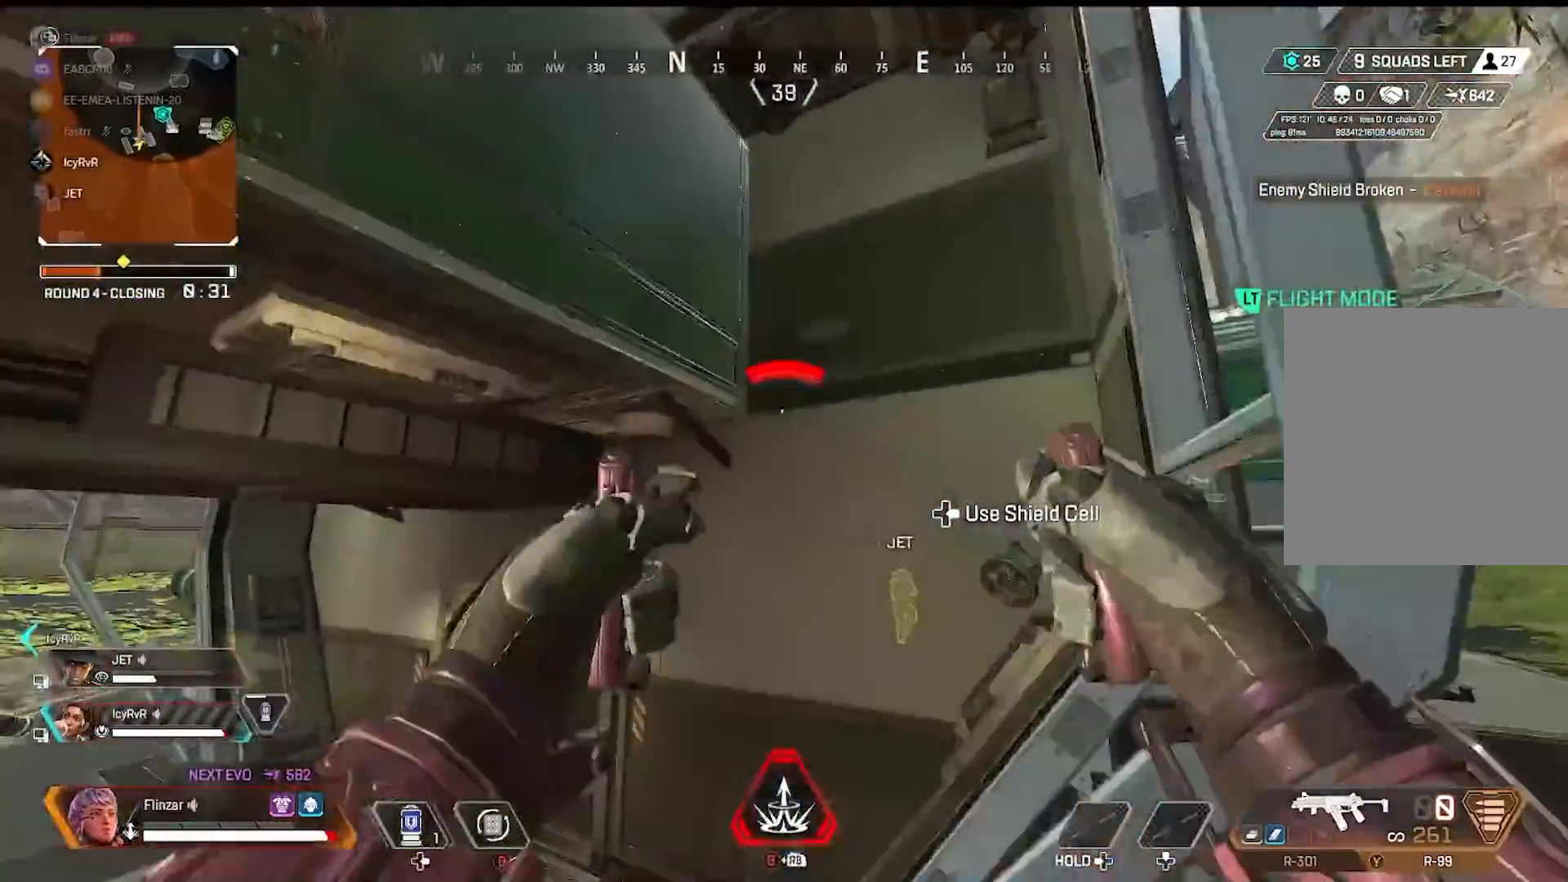
{"buttons": ["A"], "right_stick": "left", "events": [[233, "right_stick", "left"]]}
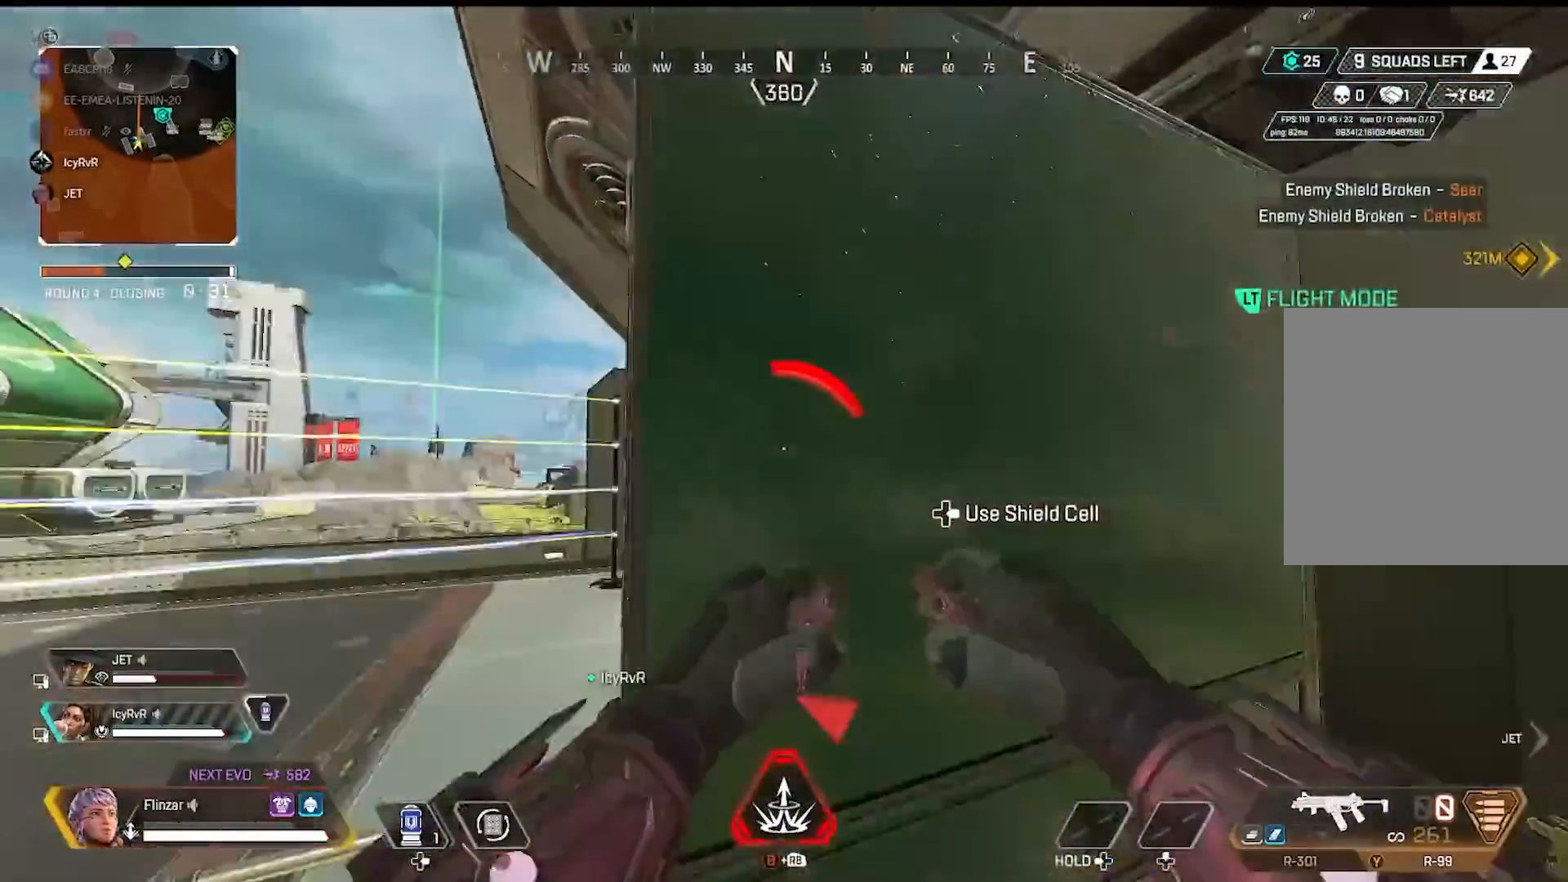
{"buttons": [], "right_stick": "right"}
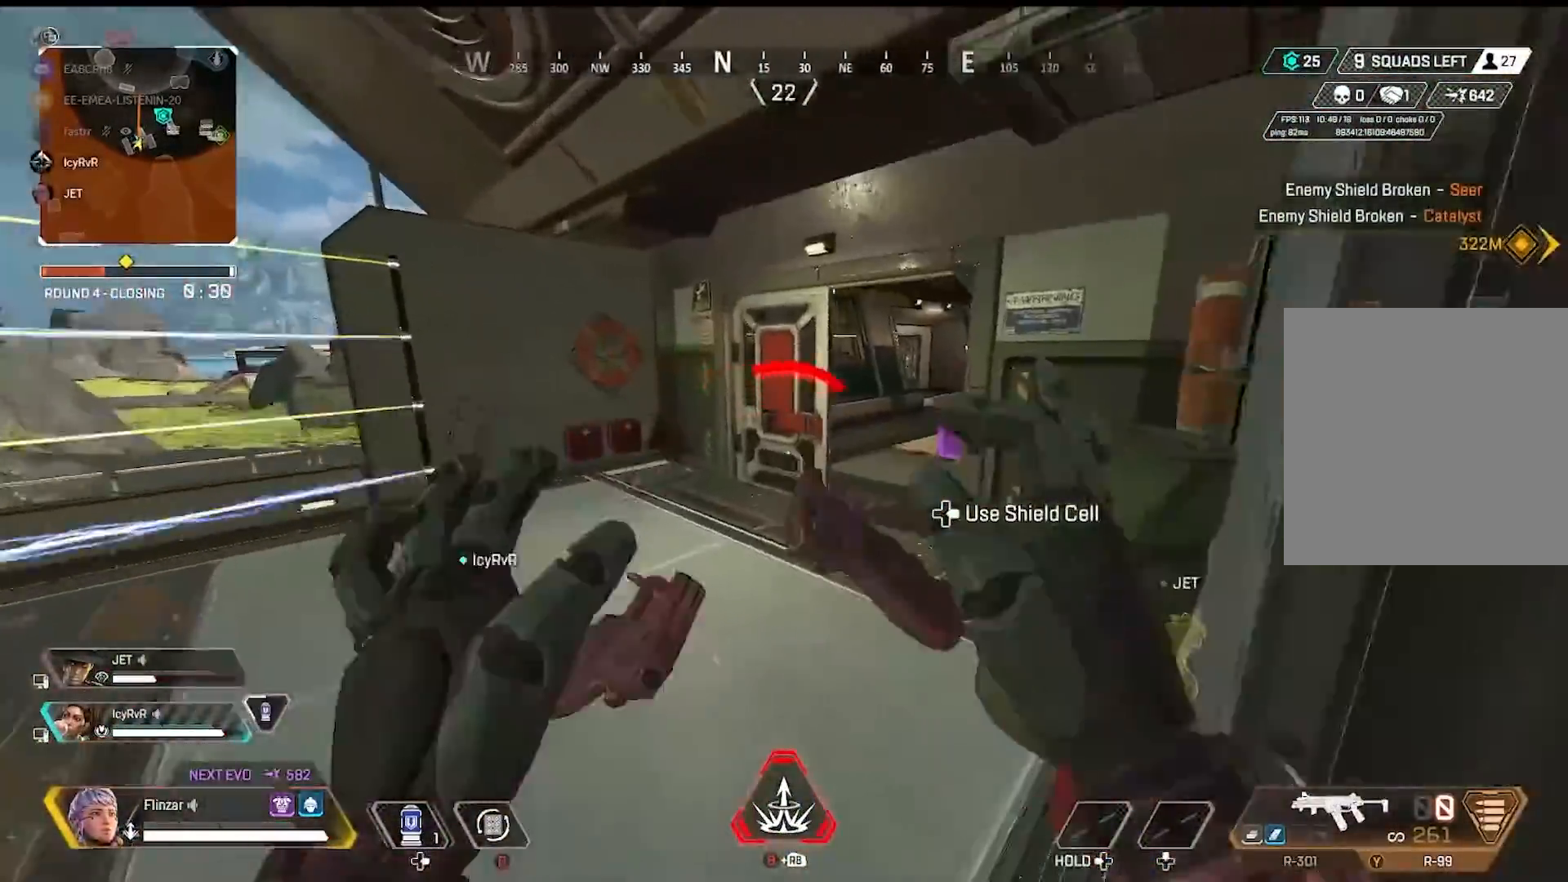
{"buttons": ["DPAD_RIGHT"], "right_stick": "center", "events": [[33, "right_stick", "center"], [300, "DPAD_RIGHT", "down"], [400, "DPAD_RIGHT", "up"], [500, "DPAD_RIGHT", "down"]]}
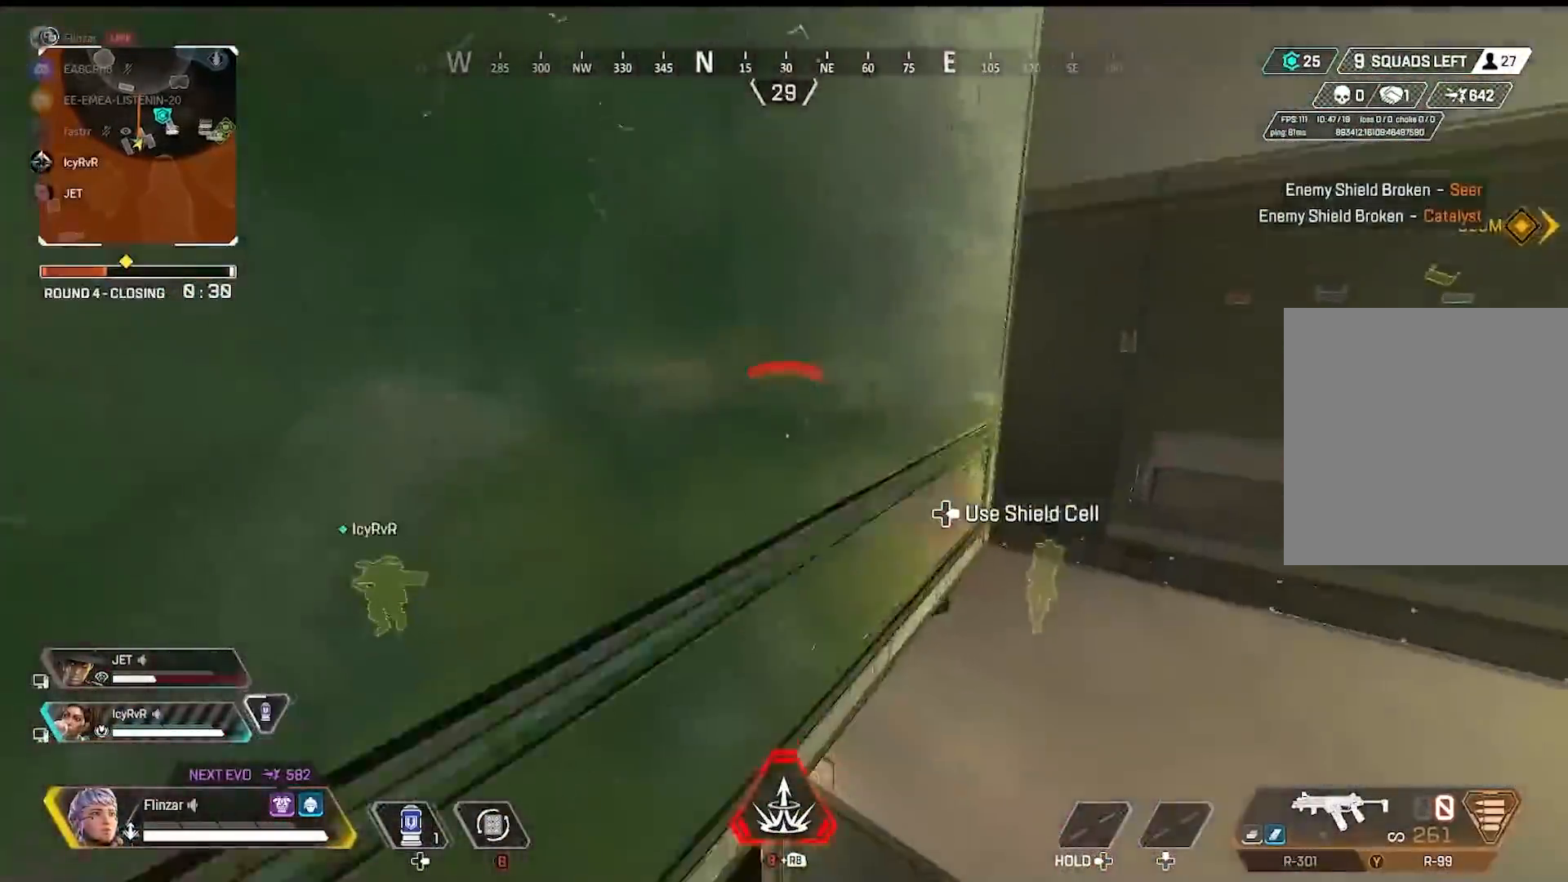
{"buttons": ["R3"], "right_stick": "up-left", "events": [[133, "DPAD_RIGHT", "up"], [300, "R3", "down"], [467, "right_stick", "up-left"]]}
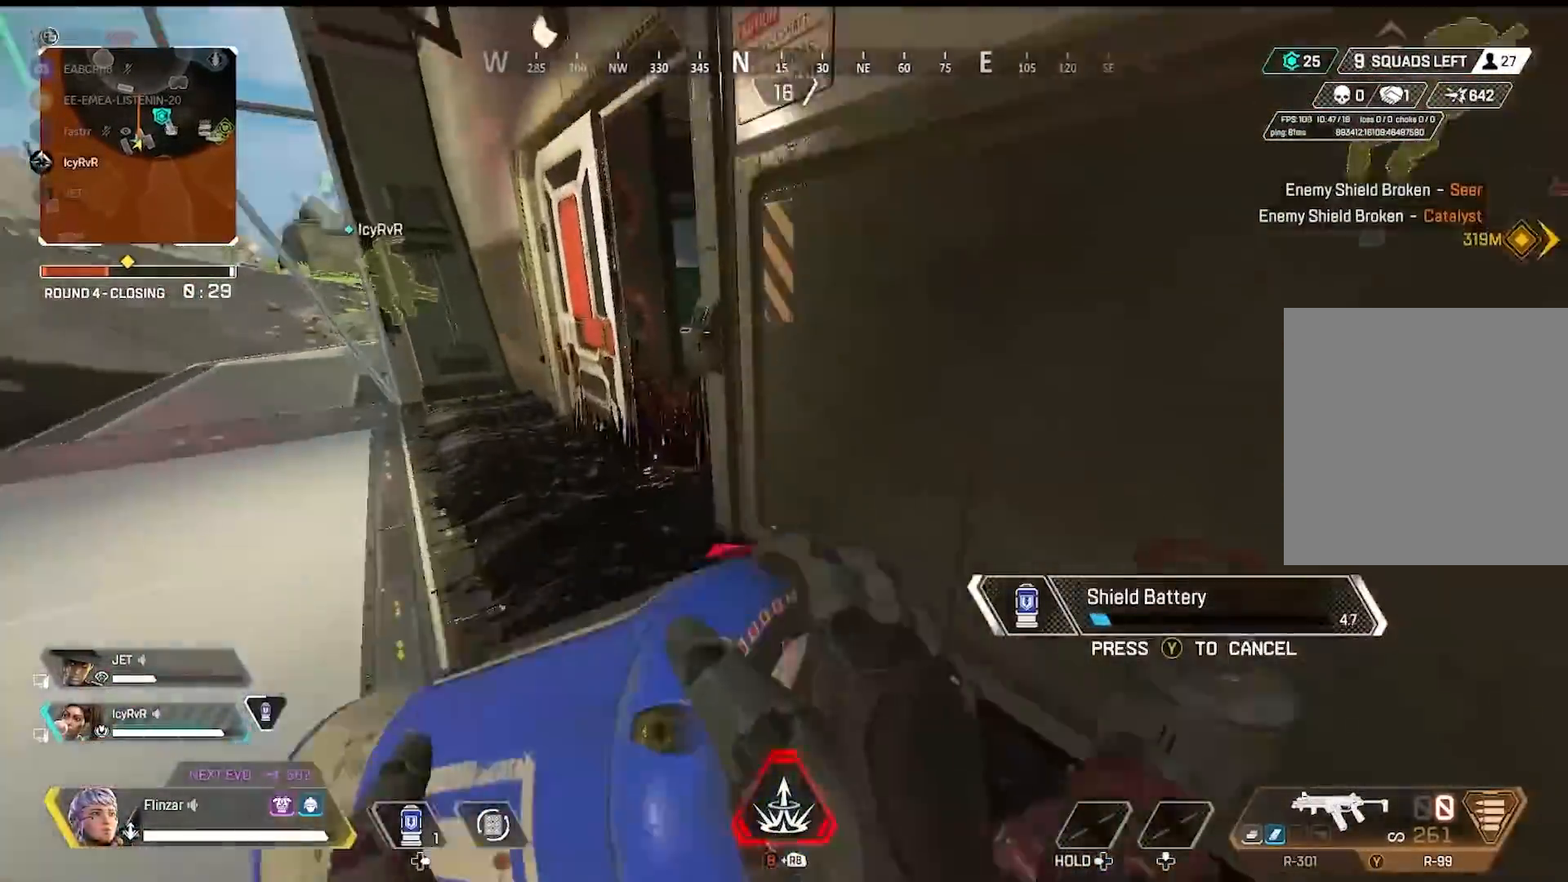
{"buttons": [], "right_stick": "center", "events": [[133, "right_stick", "center"], [283, "R3", "up"]]}
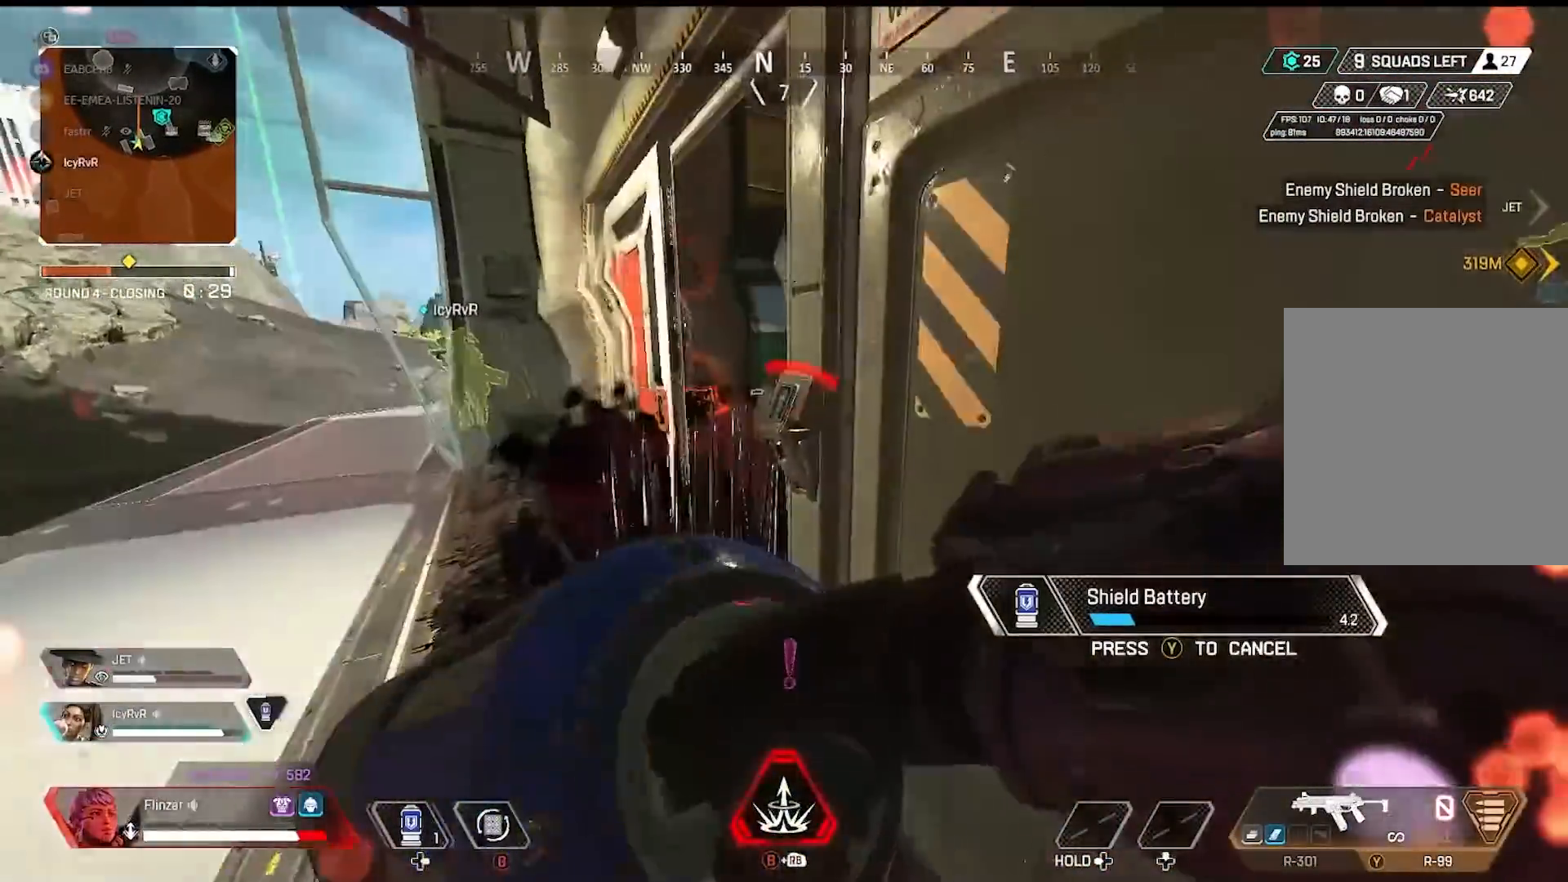
{"buttons": [], "right_stick": "right", "events": [[500, "right_stick", "right"]]}
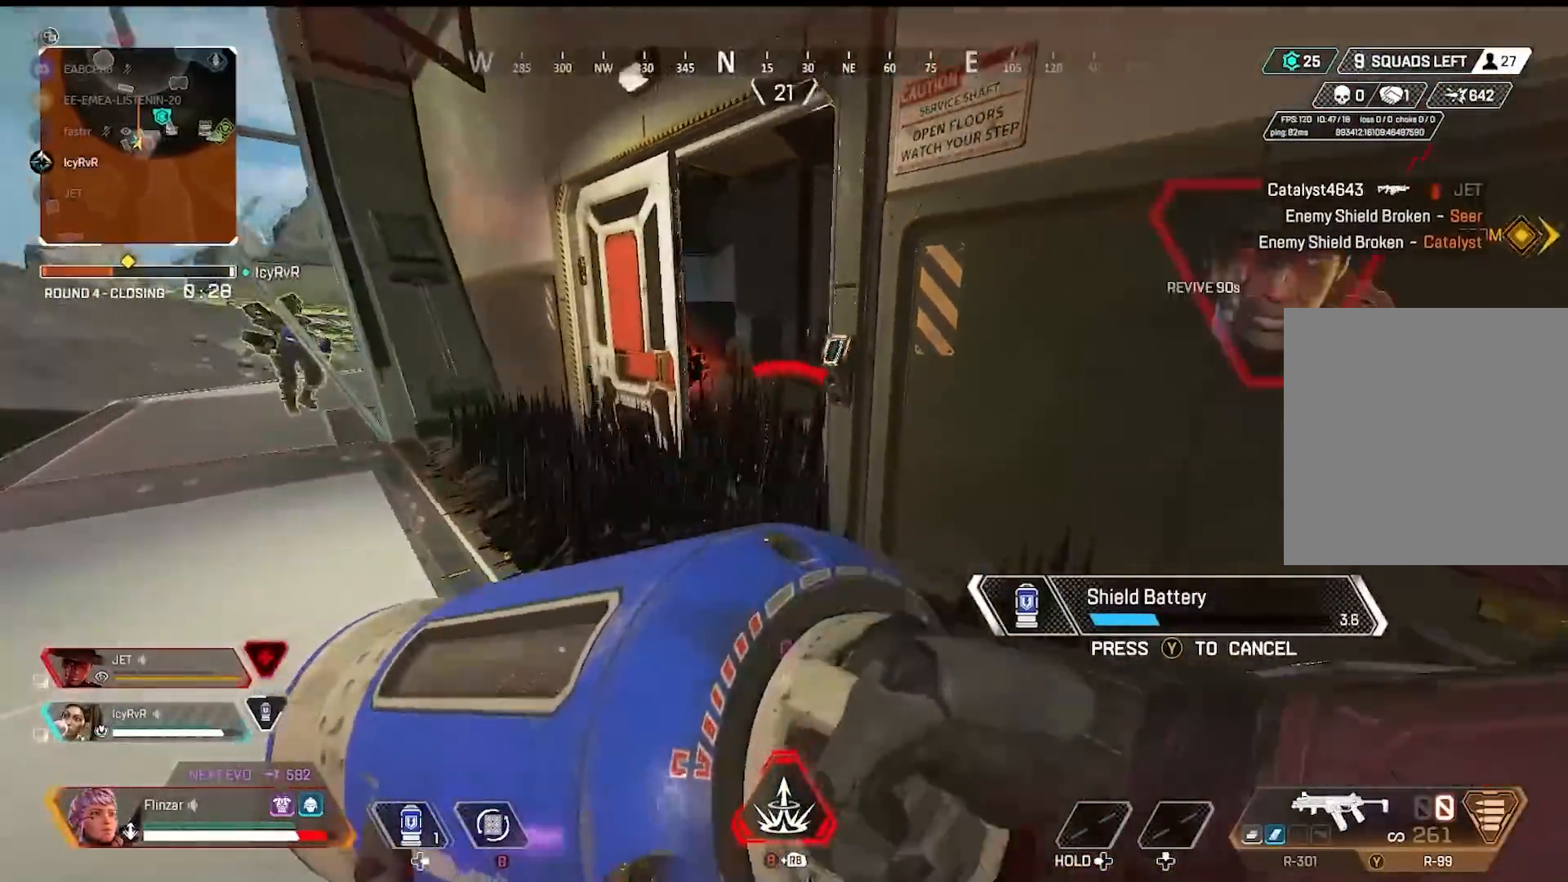
{"buttons": [], "right_stick": "center", "events": [[367, "right_stick", "center"]]}
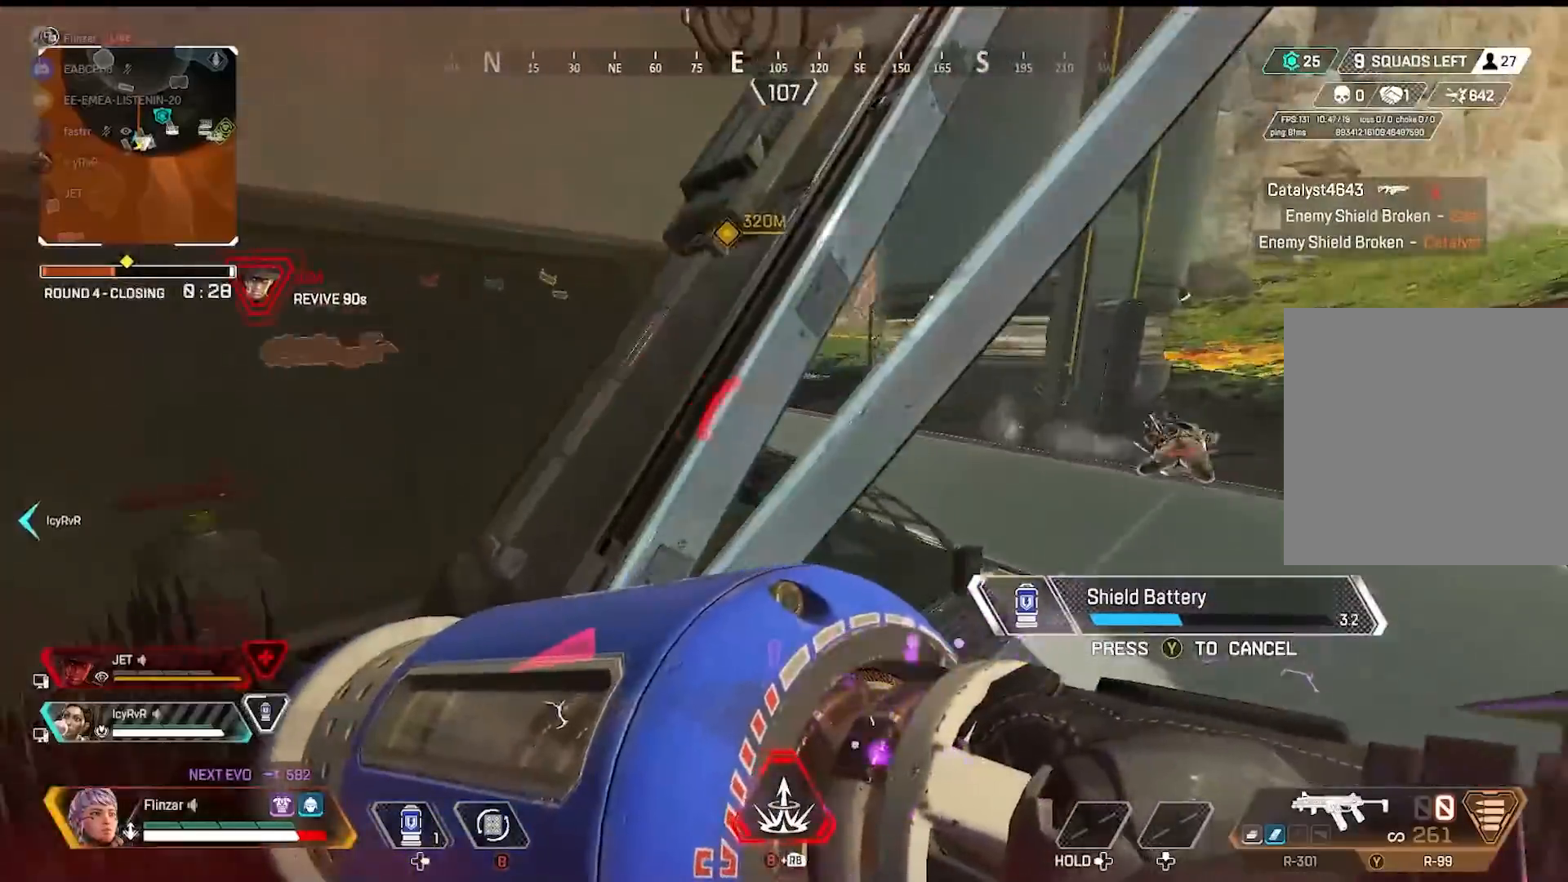
{"buttons": [], "right_stick": "right", "events": [[167, "right_stick", "right"], [250, "right_stick", "center"], [300, "Y", "down"], [400, "Y", "up"], [400, "right_stick", "right"]]}
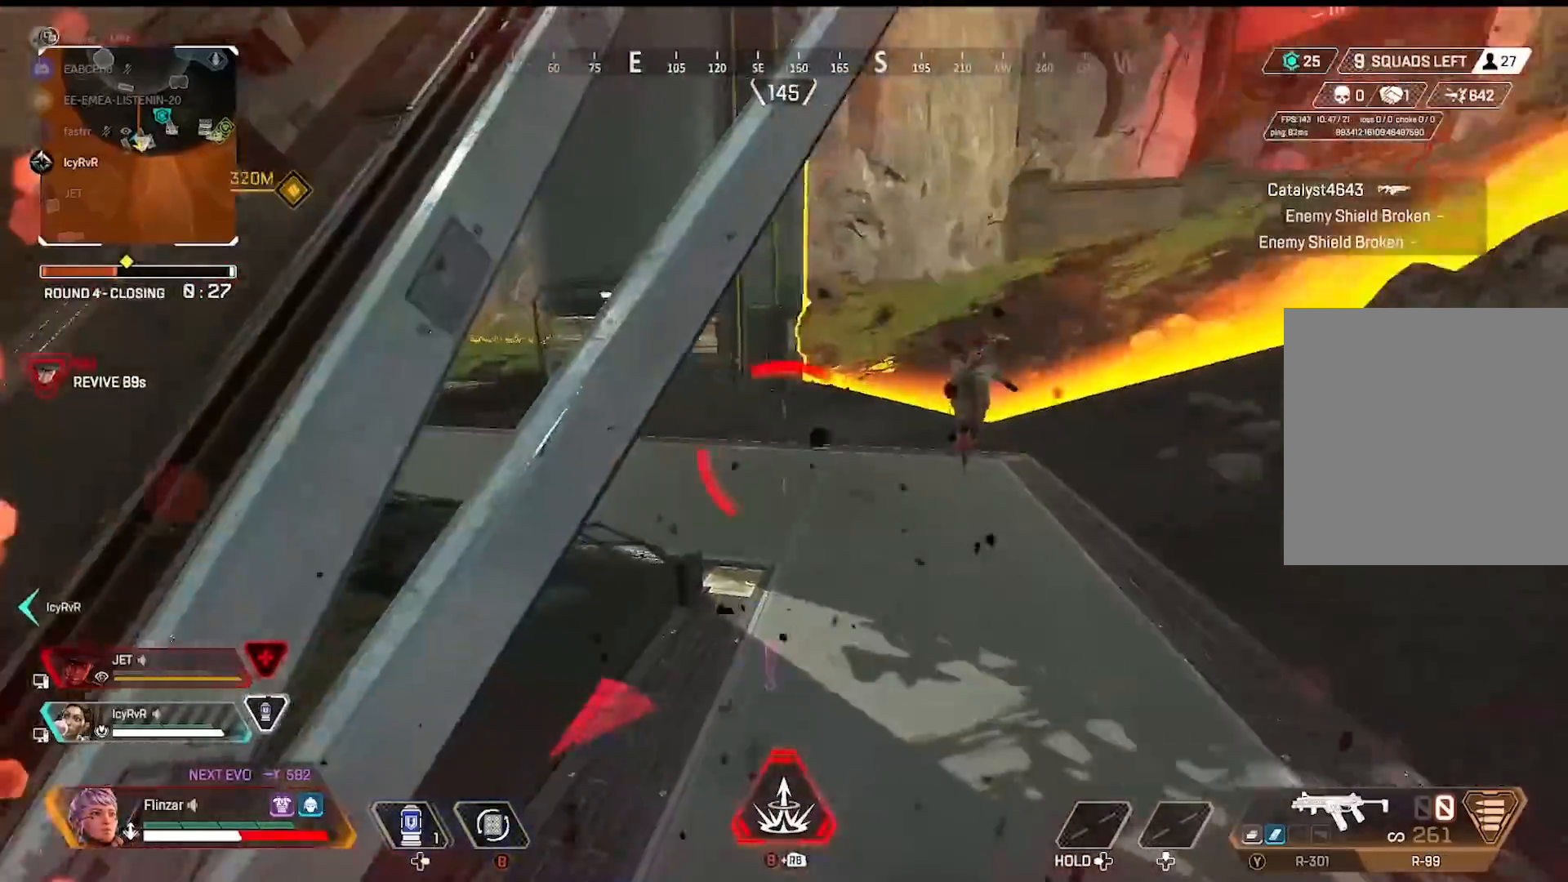
{"buttons": [], "right_stick": "center"}
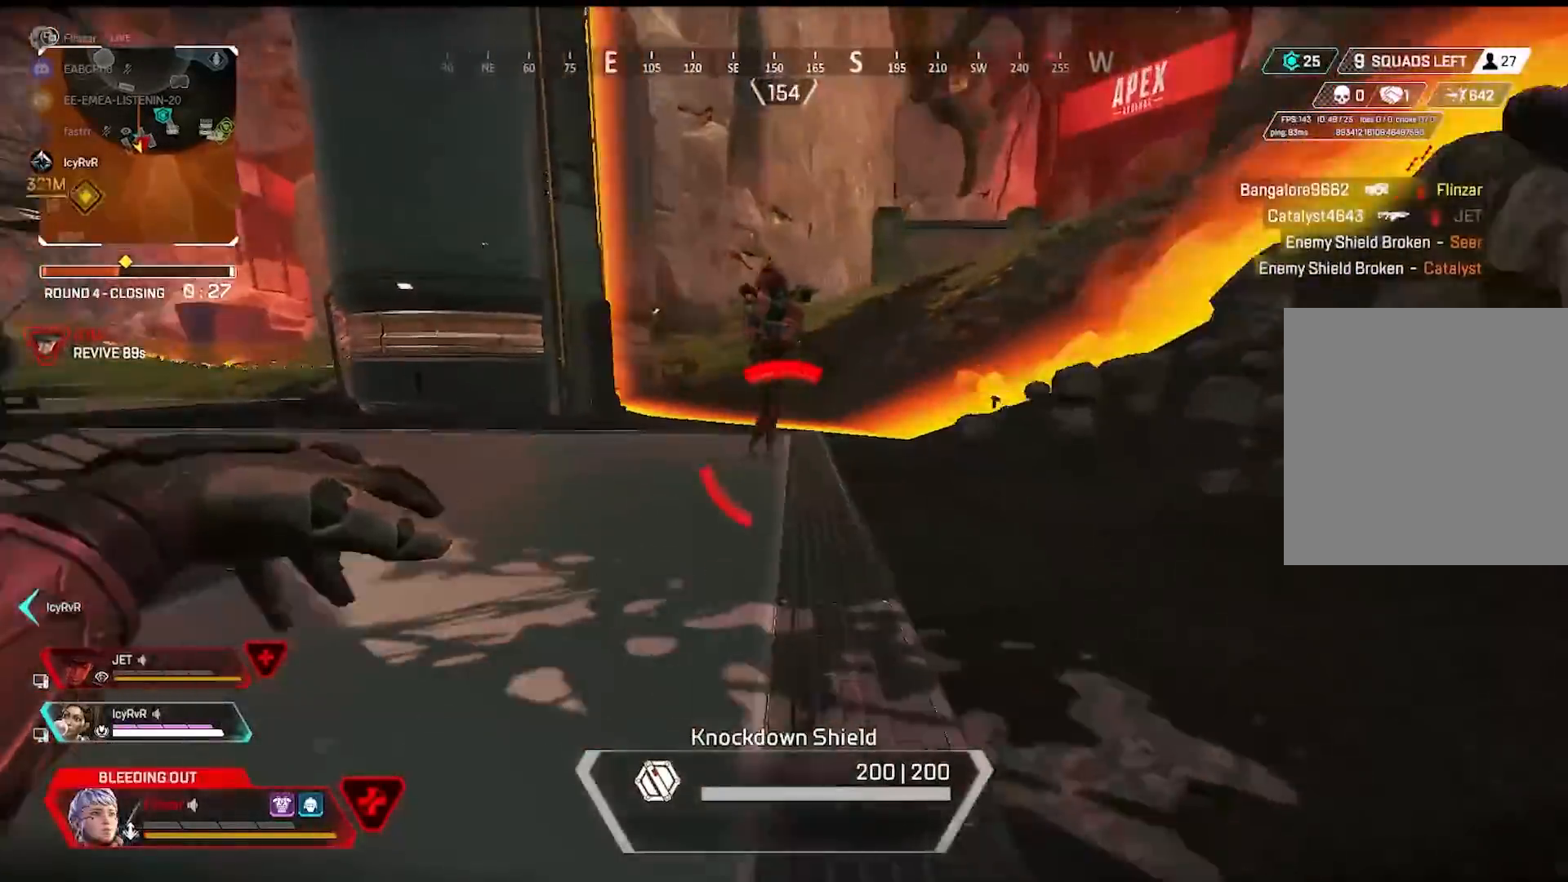
{"buttons": [], "right_stick": "center", "events": [[50, "right_stick", "up-left"], [117, "right_stick", "center"]]}
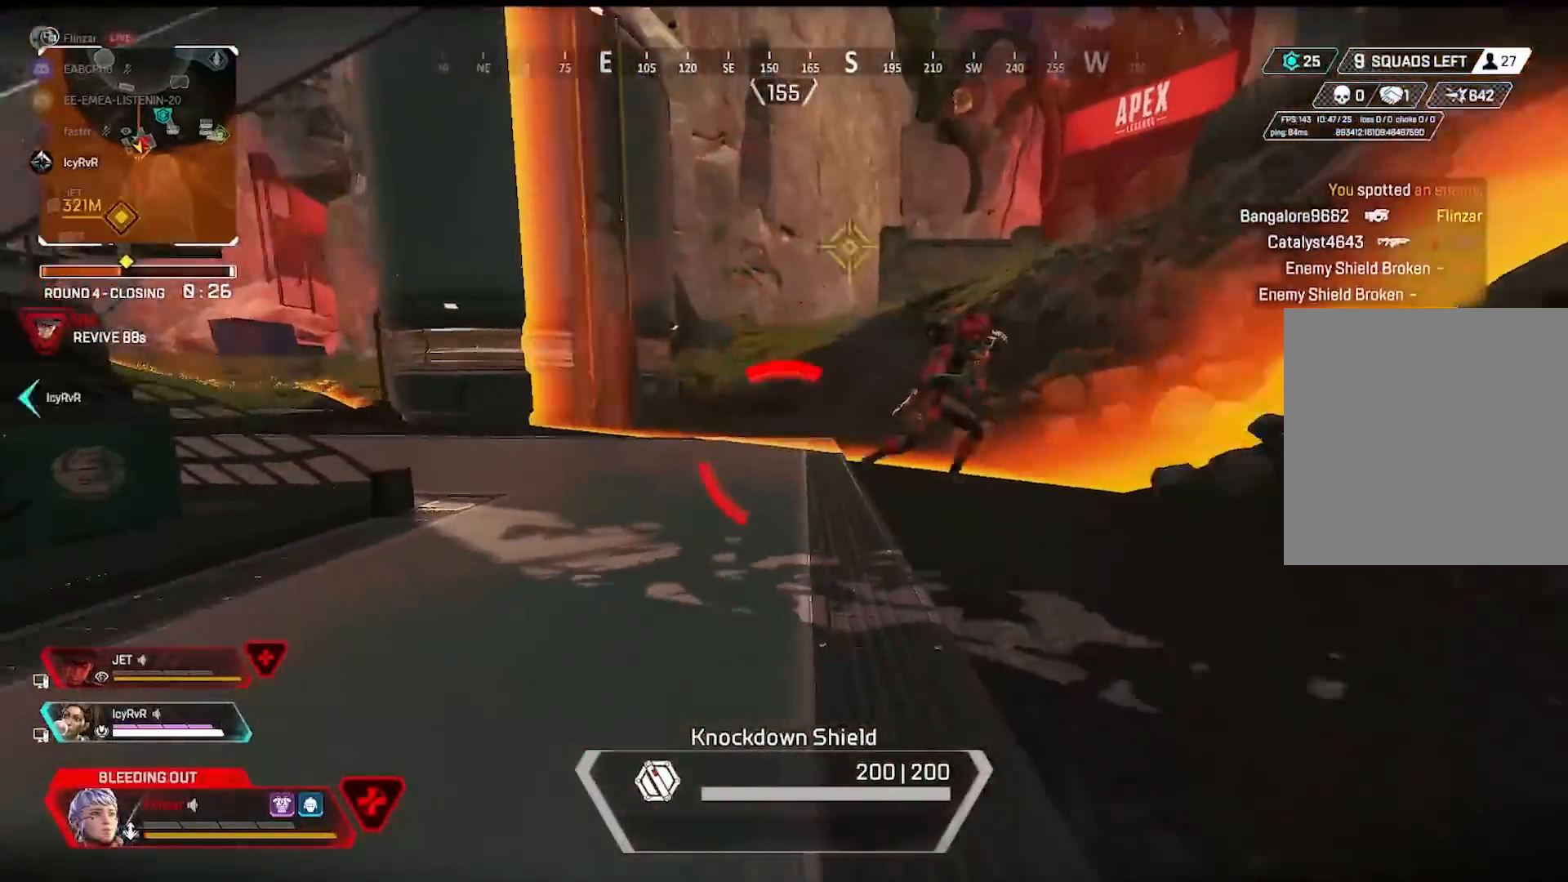
{"buttons": [], "right_stick": "right", "events": [[117, "right_stick", "right"]]}
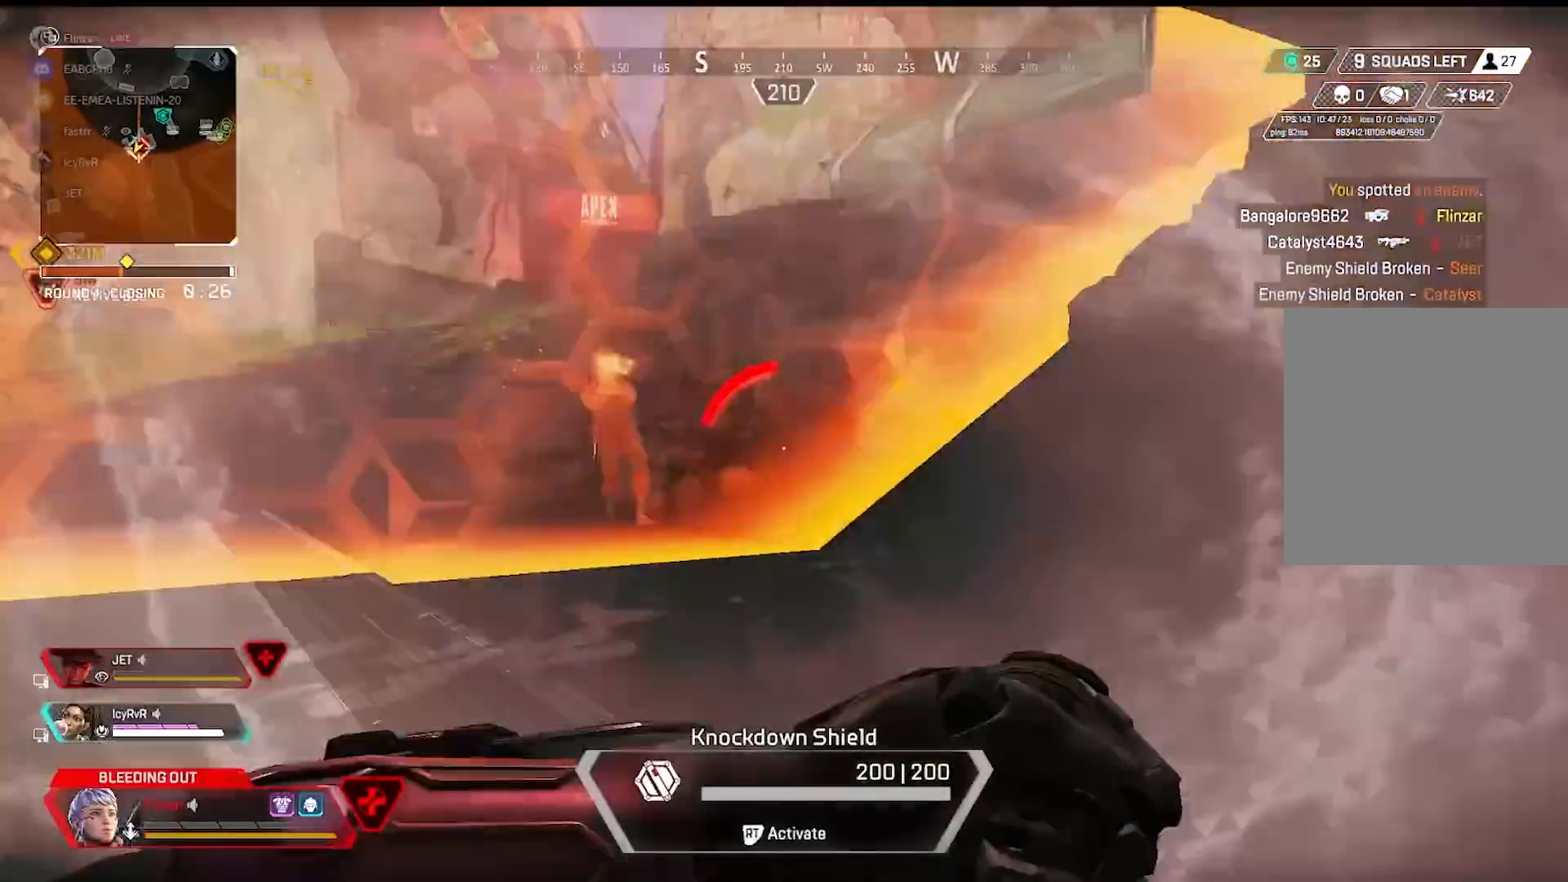
{"buttons": [], "right_stick": "center", "events": [[300, "right_stick", "center"]]}
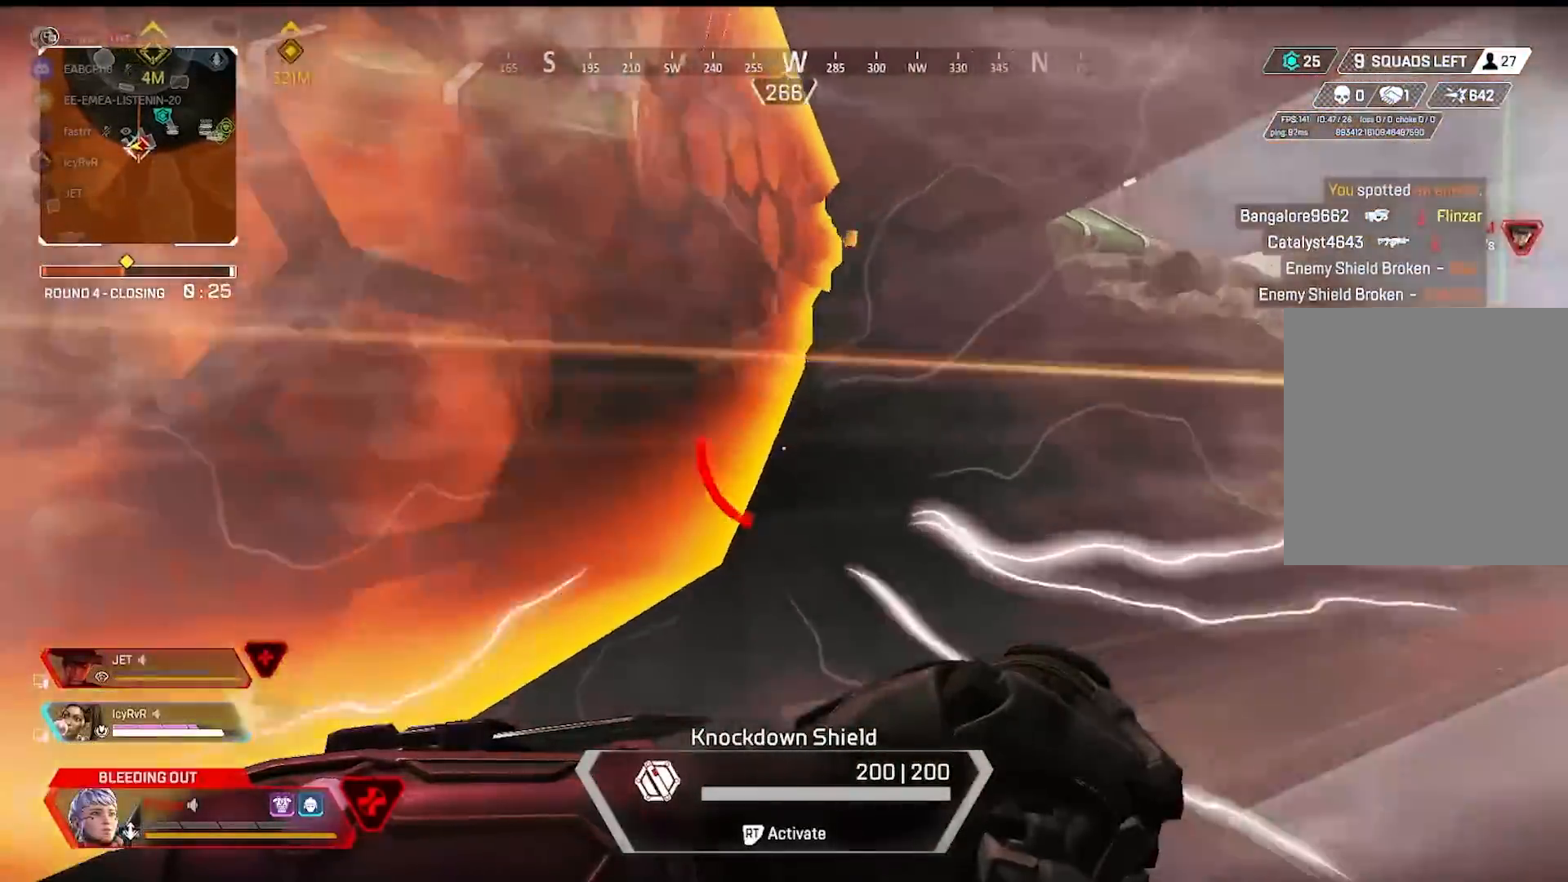
{"buttons": [], "right_stick": "center", "events": [[100, "right_stick", "right"], [450, "right_stick", "center"]]}
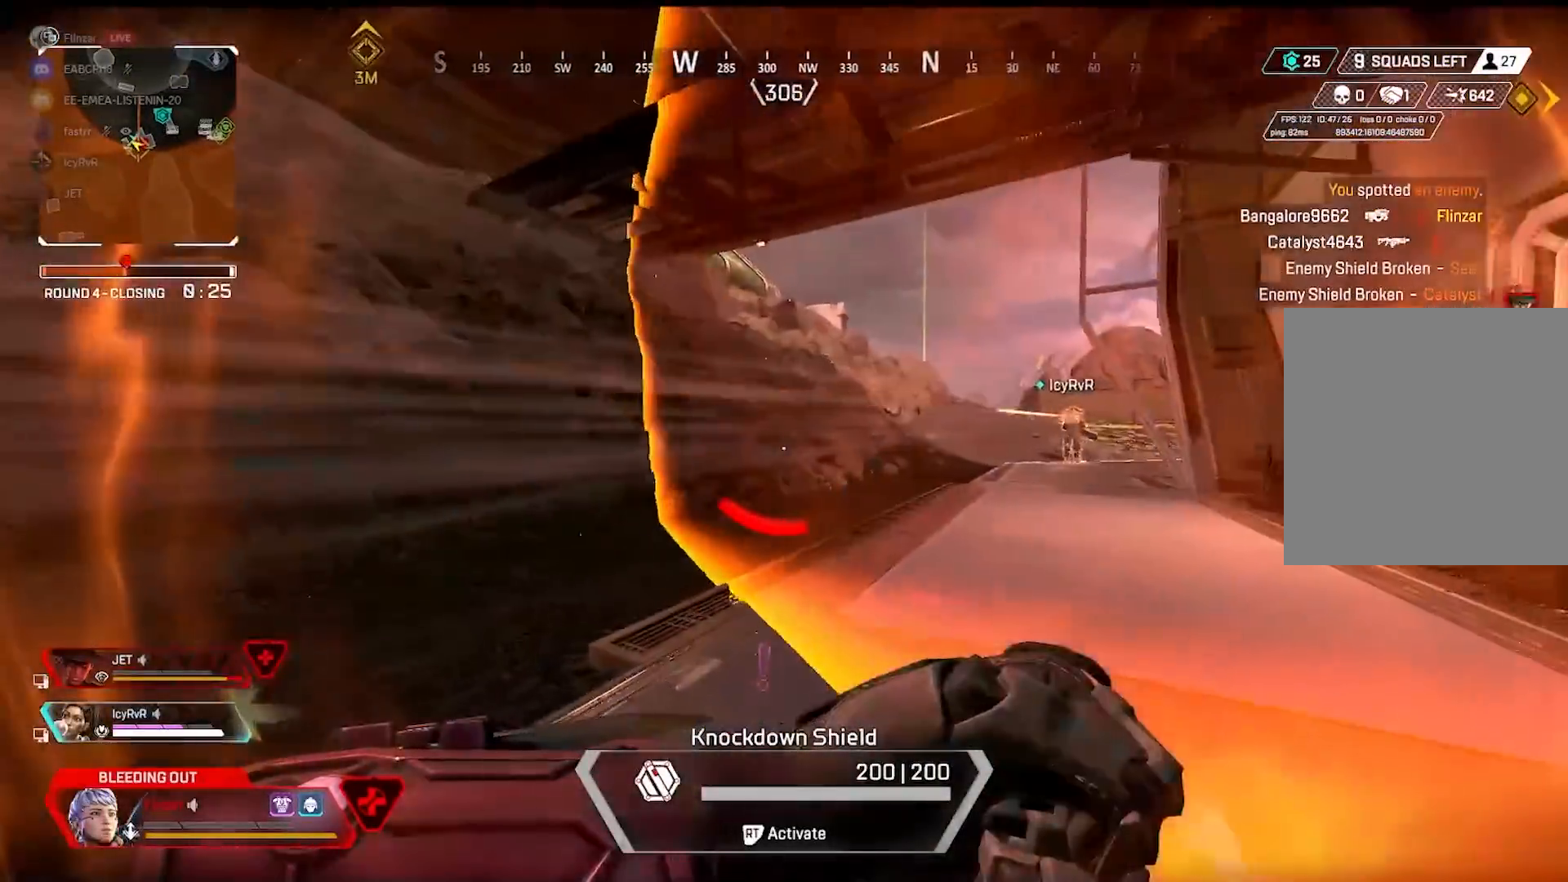
{"buttons": [], "right_stick": "center", "events": []}
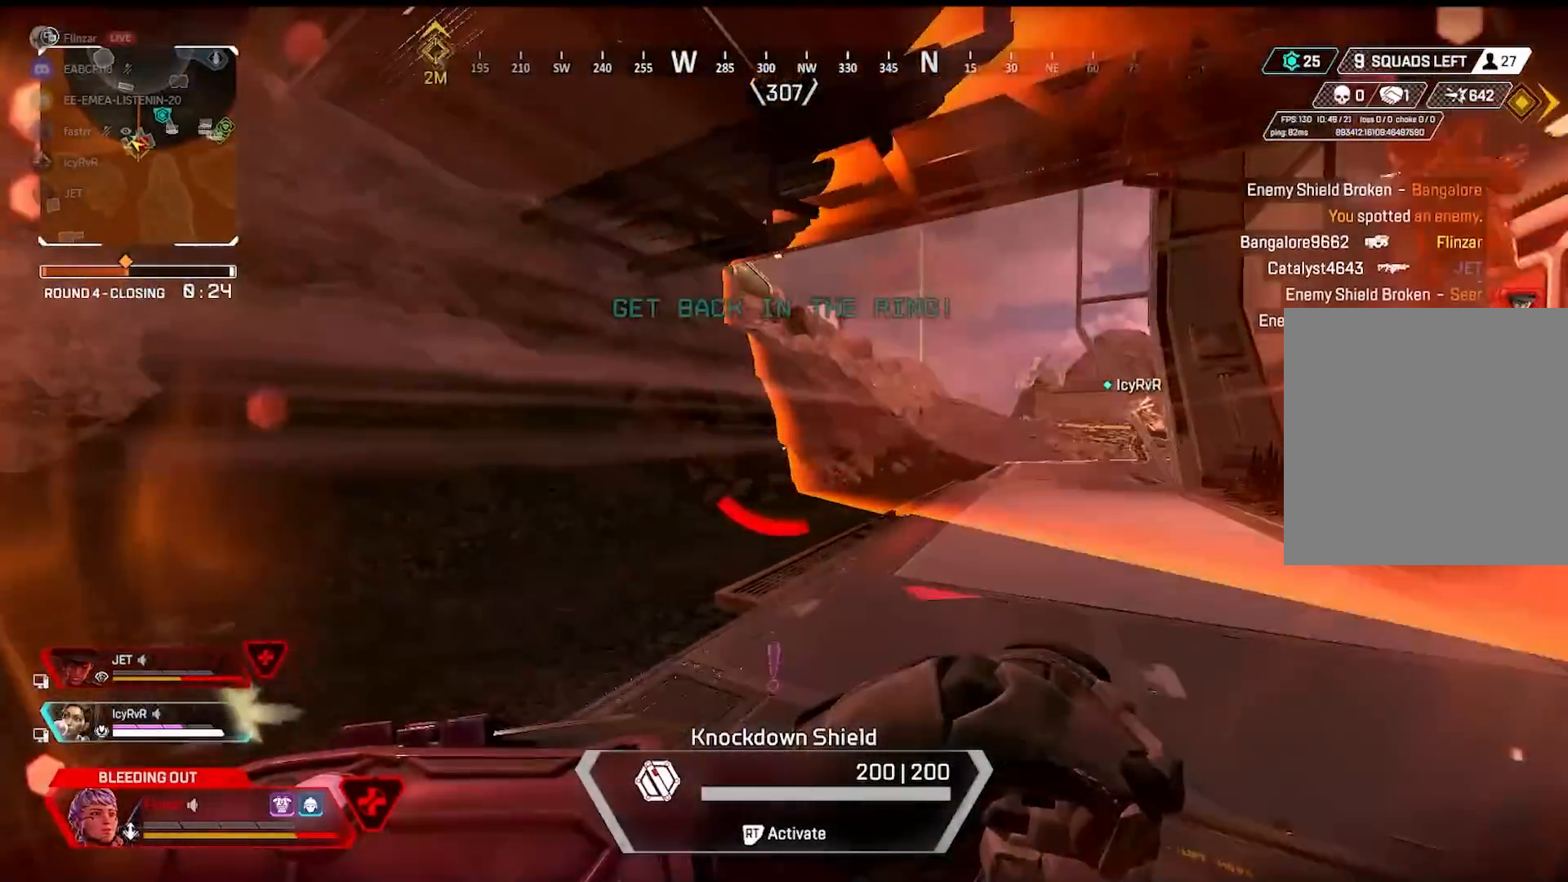
{"buttons": [], "right_stick": "center", "events": [[200, "right_stick", "right"], [433, "right_stick", "center"]]}